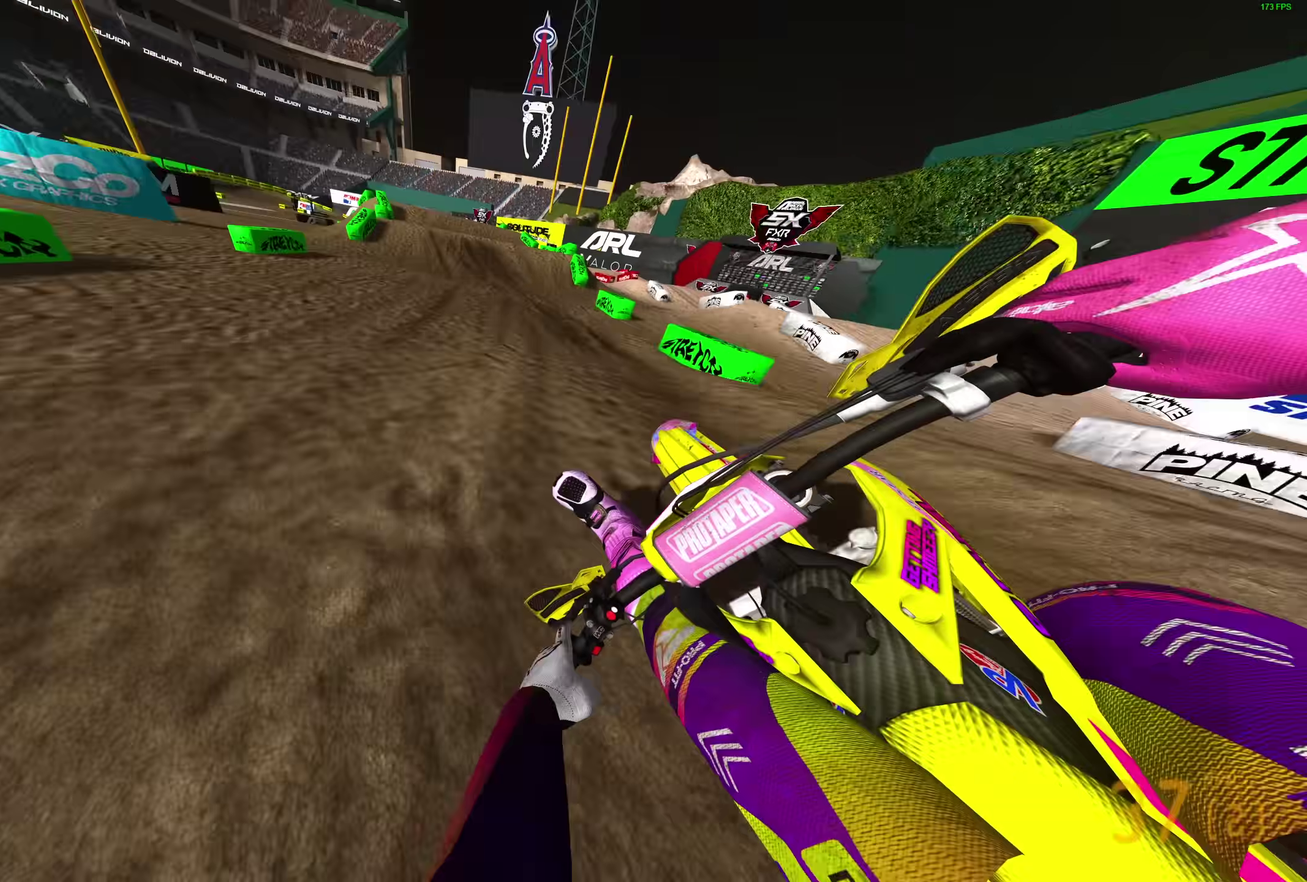
Gameplay with a controller (PlayStation layout); each line is a JSON object with the inputs held at the frame after it (dt_ms = milliseconds from this image to that frame). "events" lists button and stick changes between this image and that frame as [ms after this image, input, new state], when the widget could be followed in between.
{"dt_ms": 500, "buttons": ["R2"], "left_stick": "left", "right_stick": "center", "events": [[133, "right_stick", "up"], [400, "right_stick", "up-right"], [483, "right_stick", "center"]]}
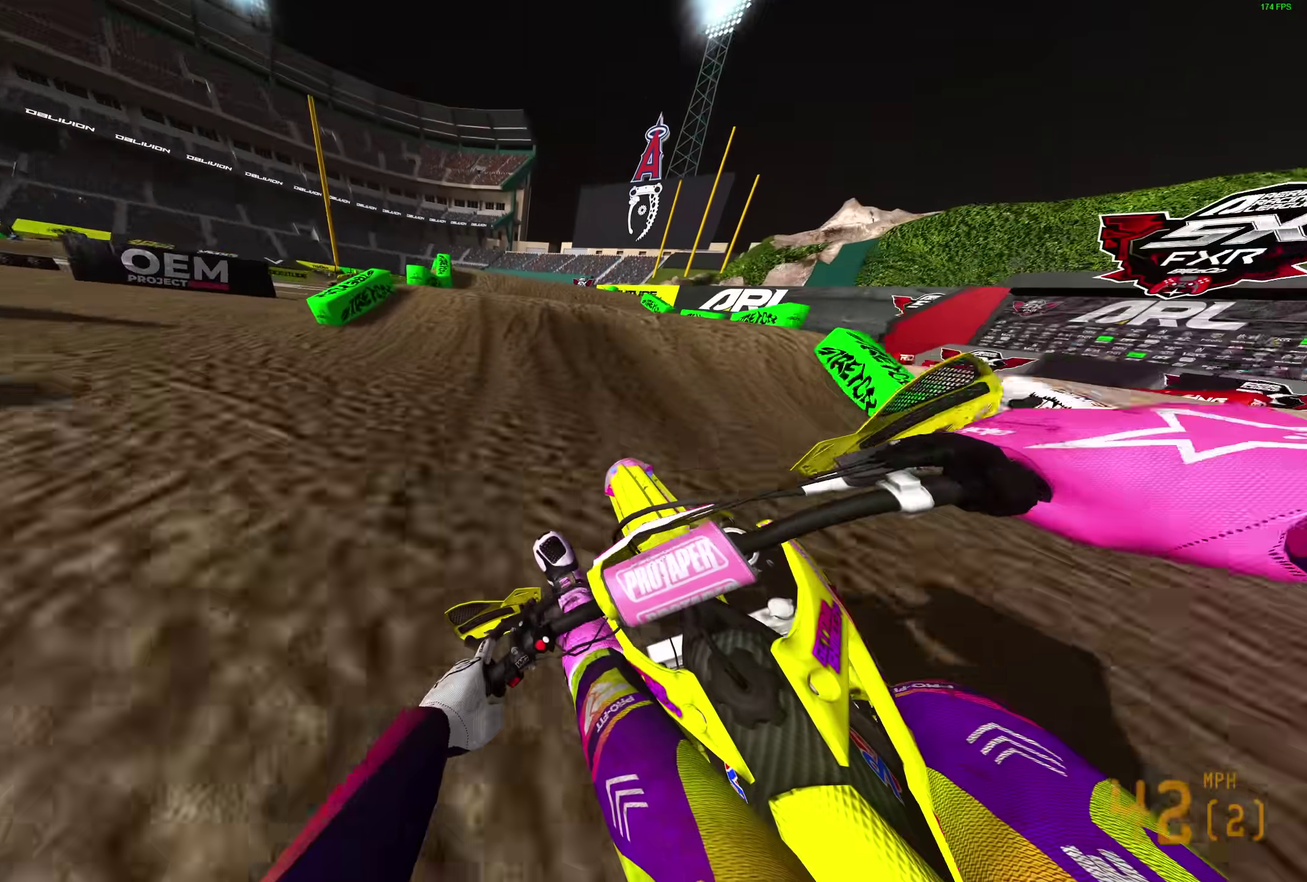
{"dt_ms": 500, "buttons": ["R2"], "left_stick": "left", "right_stick": "center", "events": [[167, "right_stick", "down-right"], [383, "right_stick", "center"]]}
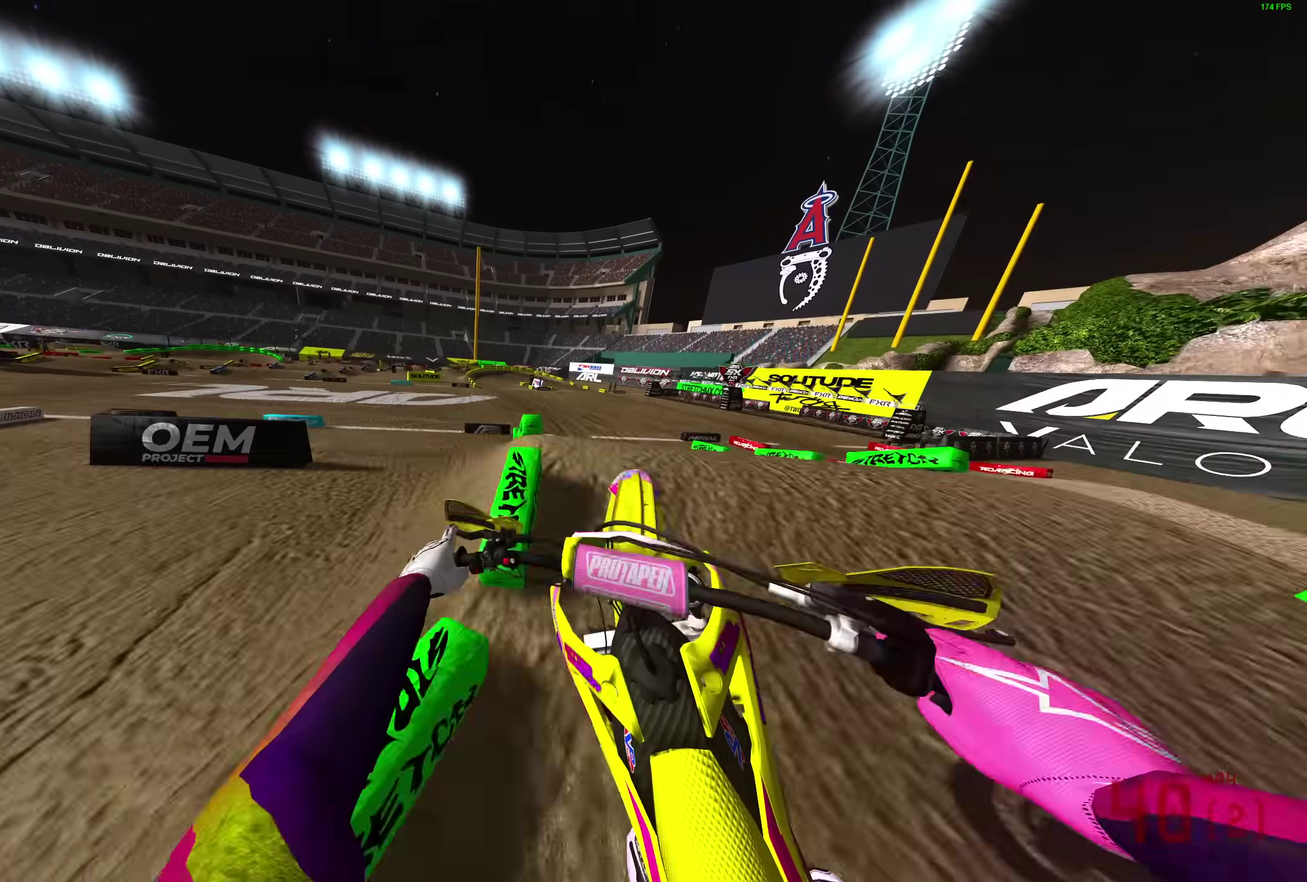
{"dt_ms": 400, "buttons": [], "left_stick": "left", "right_stick": "right", "events": [[117, "right_stick", "right"], [150, "R2", "up"]]}
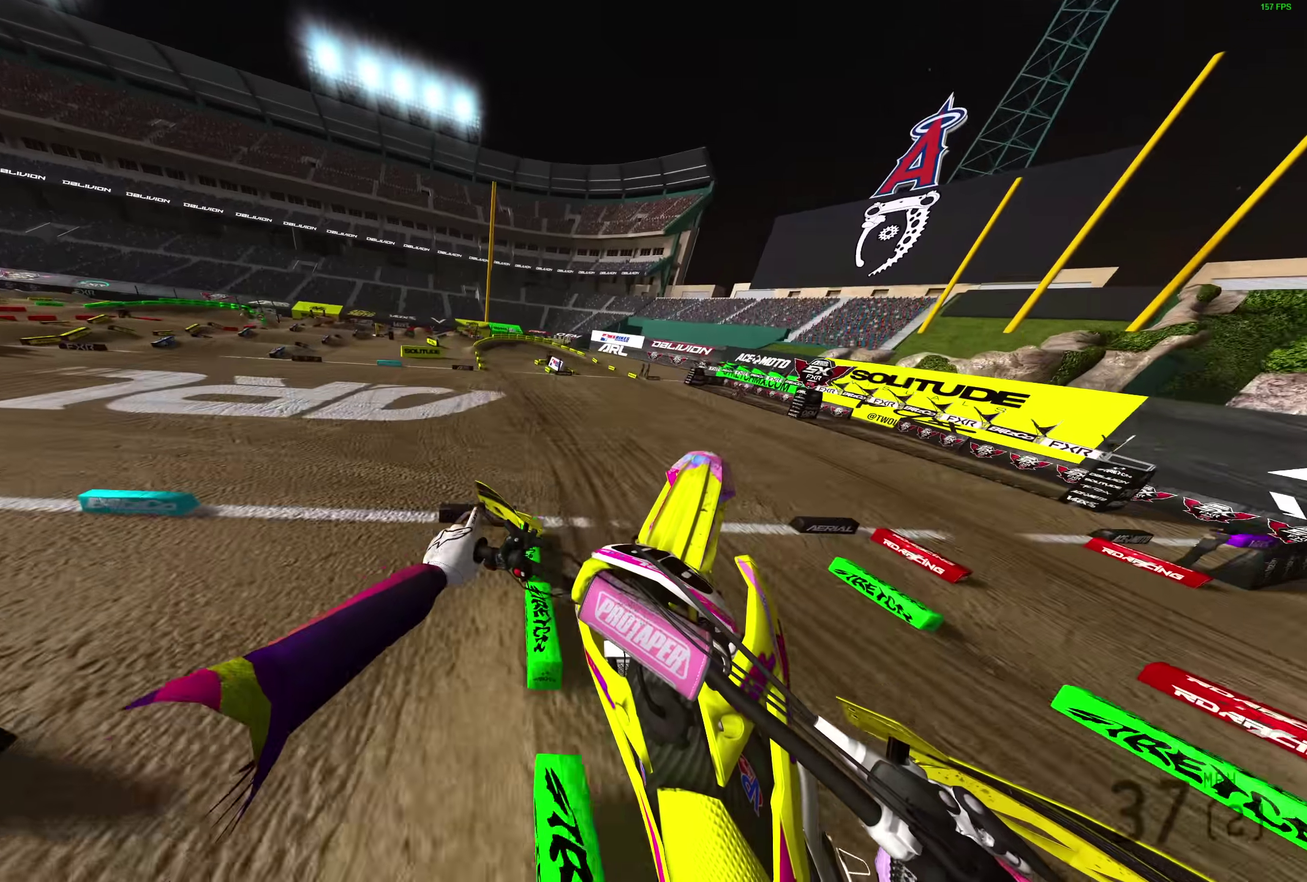
{"dt_ms": 600, "buttons": ["R2"], "left_stick": "center", "right_stick": "up-right", "events": [[183, "right_stick", "up-right"], [350, "left_stick", "center"], [533, "R2", "down"]]}
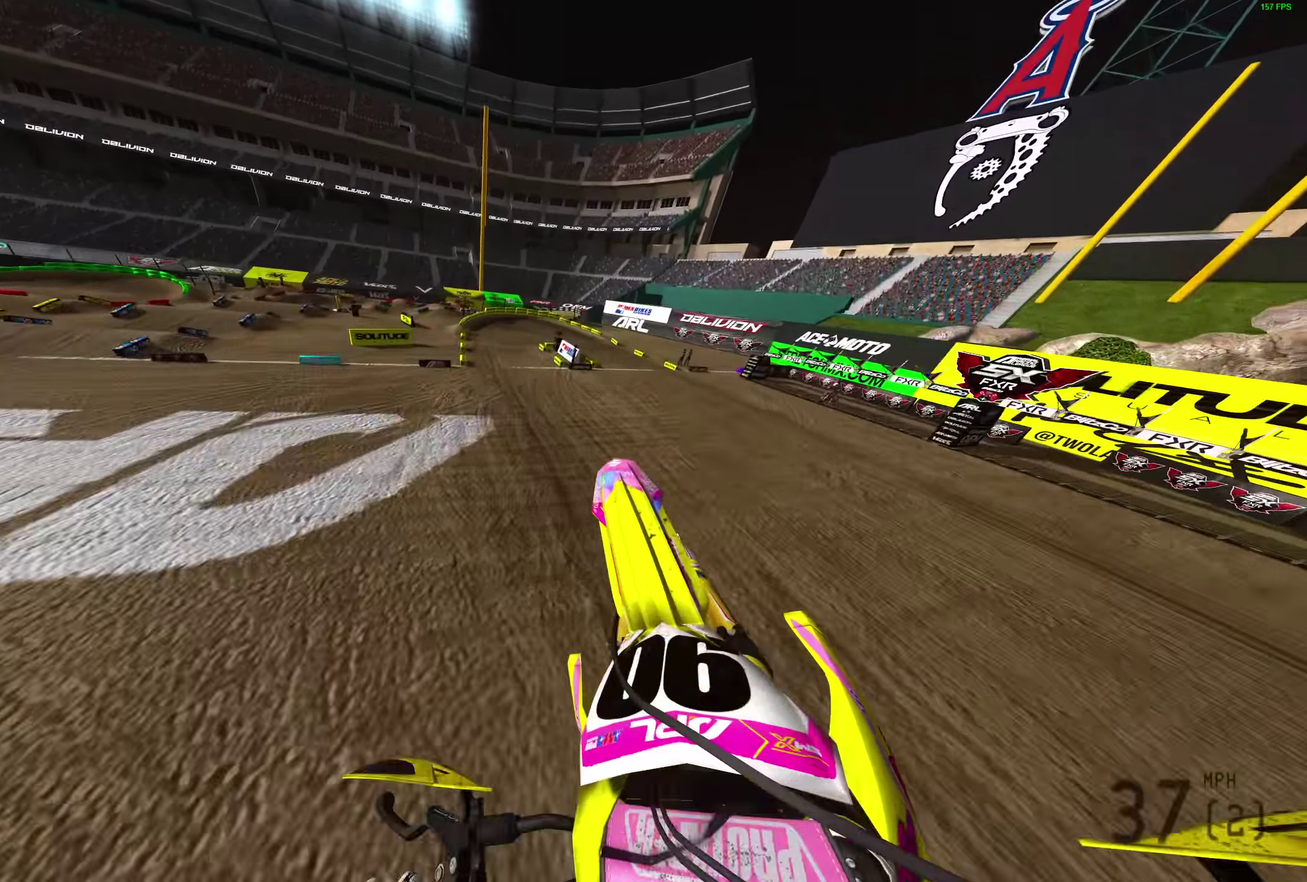
{"dt_ms": 400, "buttons": ["R2"], "left_stick": "center", "right_stick": "up", "events": [[33, "right_stick", "up"], [83, "left_stick", "right"], [350, "left_stick", "center"]]}
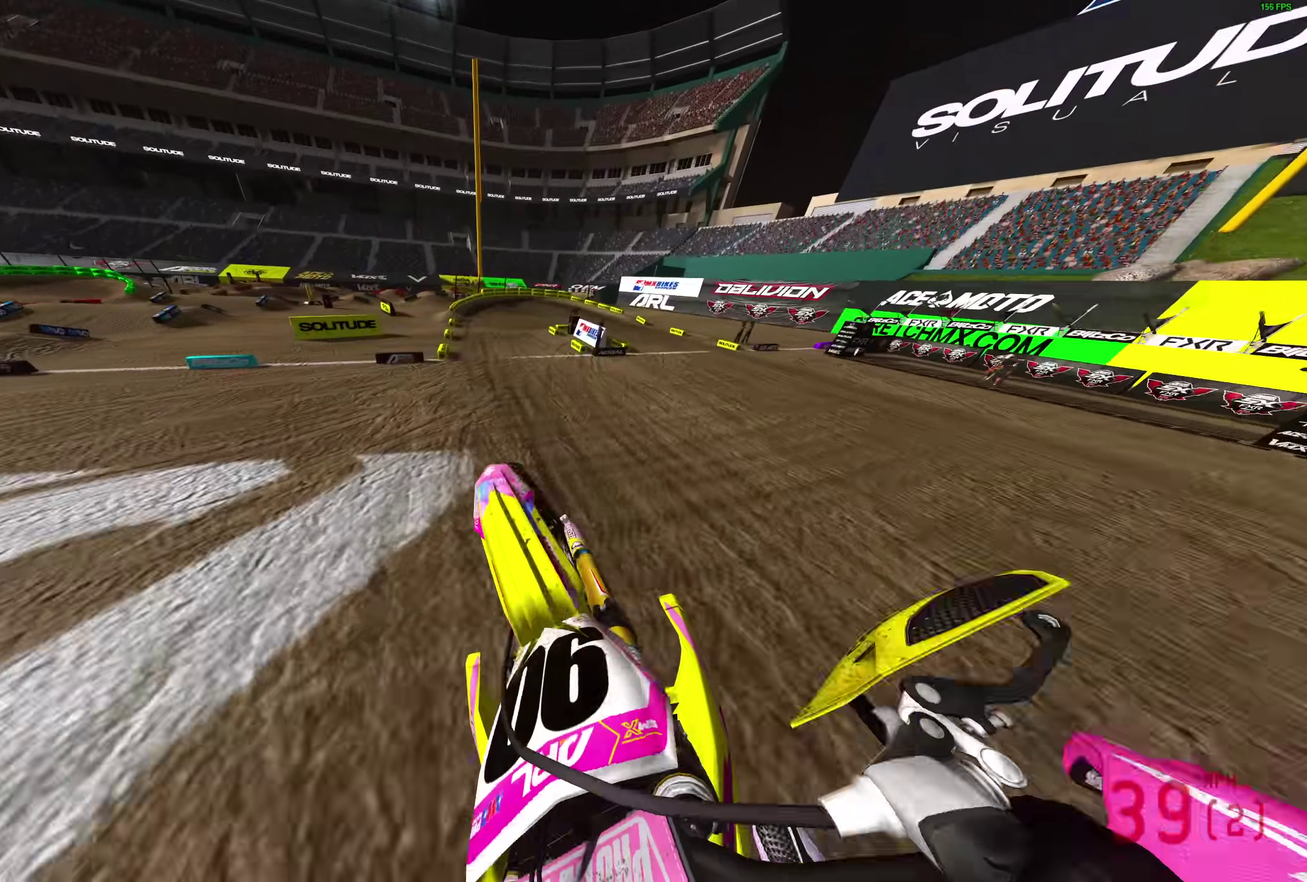
{"dt_ms": 600, "buttons": ["R2"], "left_stick": "up-left", "right_stick": "up-right", "events": [[117, "left_stick", "left"], [167, "right_stick", "up-right"], [300, "left_stick", "up-left"]]}
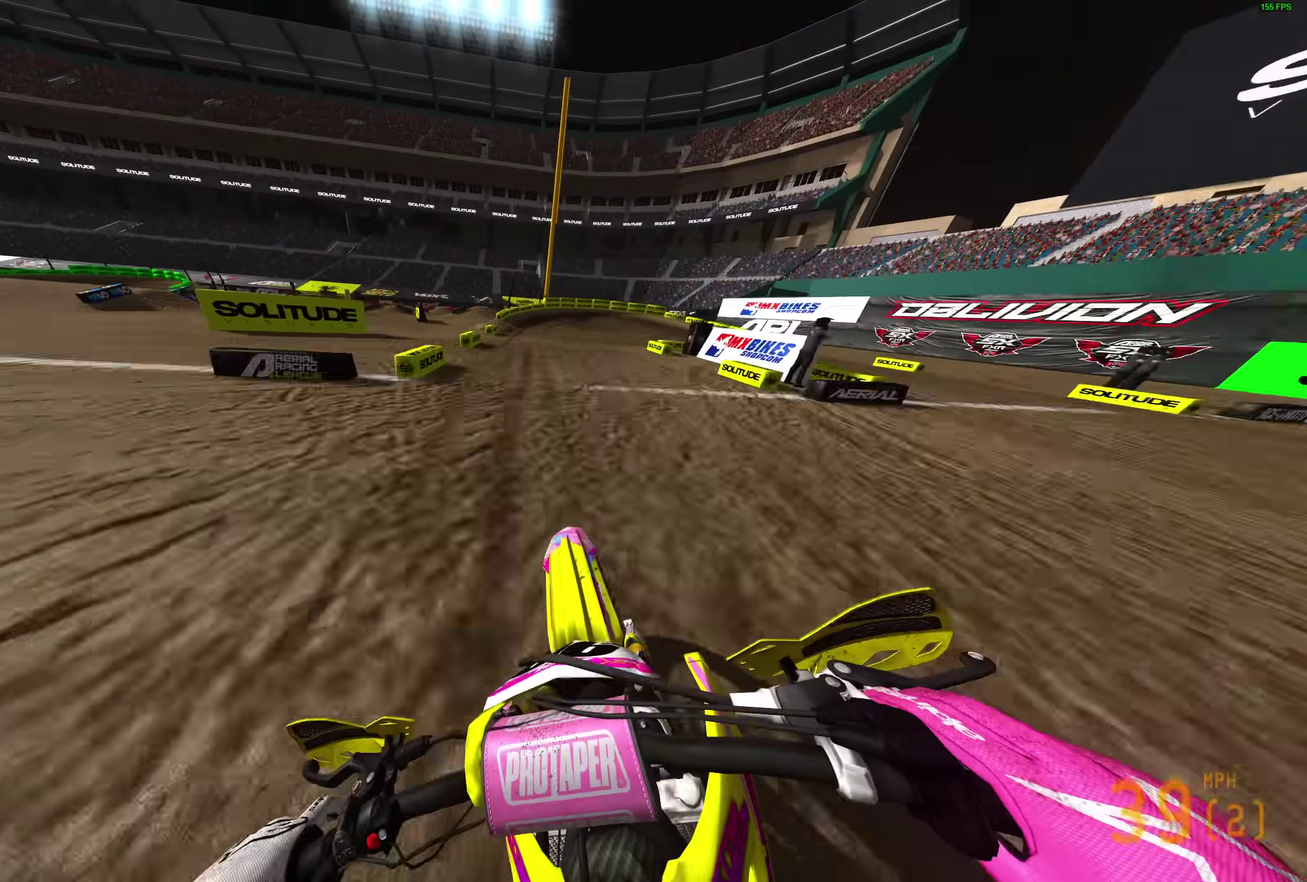
{"dt_ms": 300, "buttons": ["R2"], "left_stick": "up", "right_stick": "up-right", "events": [[217, "left_stick", "up"]]}
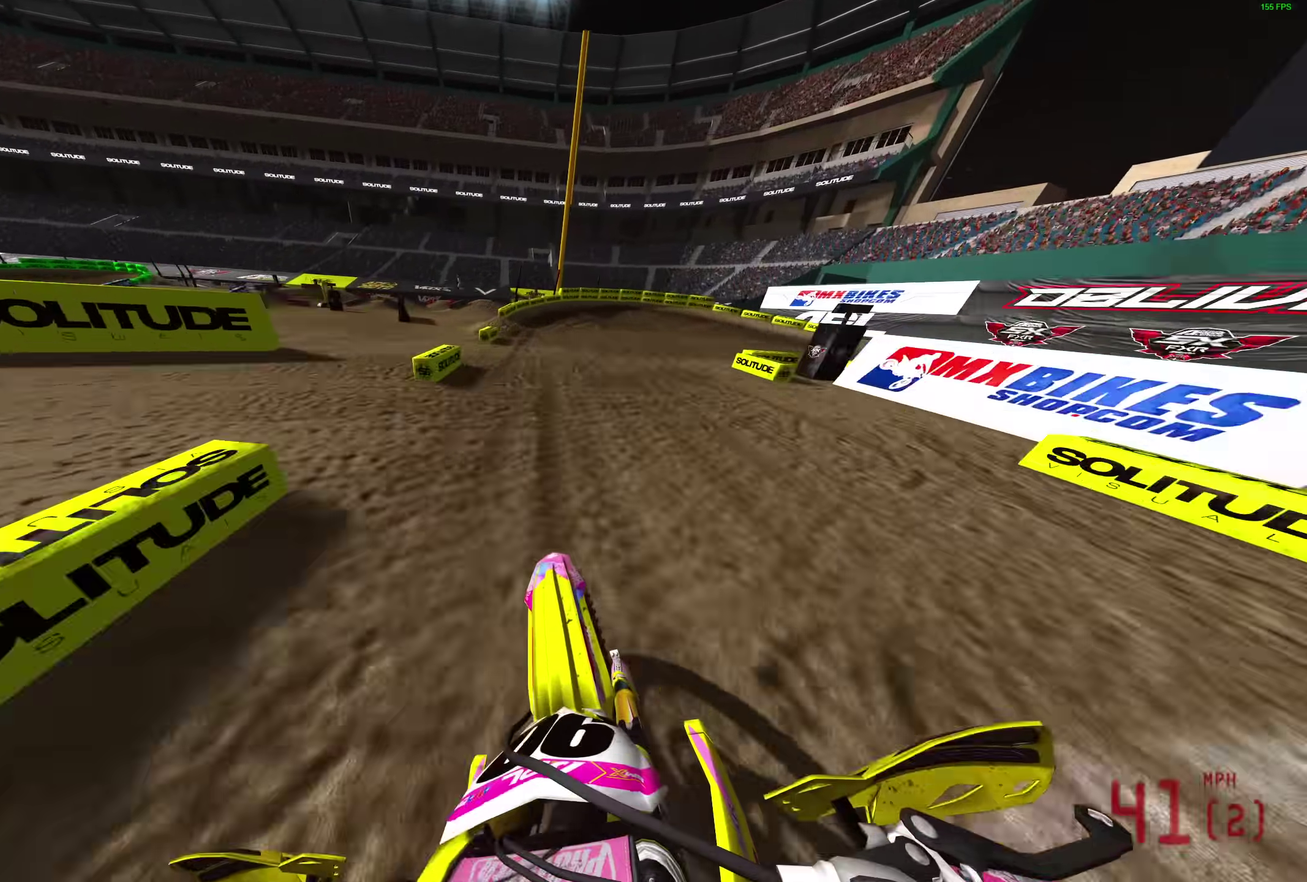
{"dt_ms": 900, "buttons": [], "left_stick": "up-right", "right_stick": "left", "events": [[233, "left_stick", "up-right"], [367, "right_stick", "center"], [417, "R2", "up"], [683, "right_stick", "left"]]}
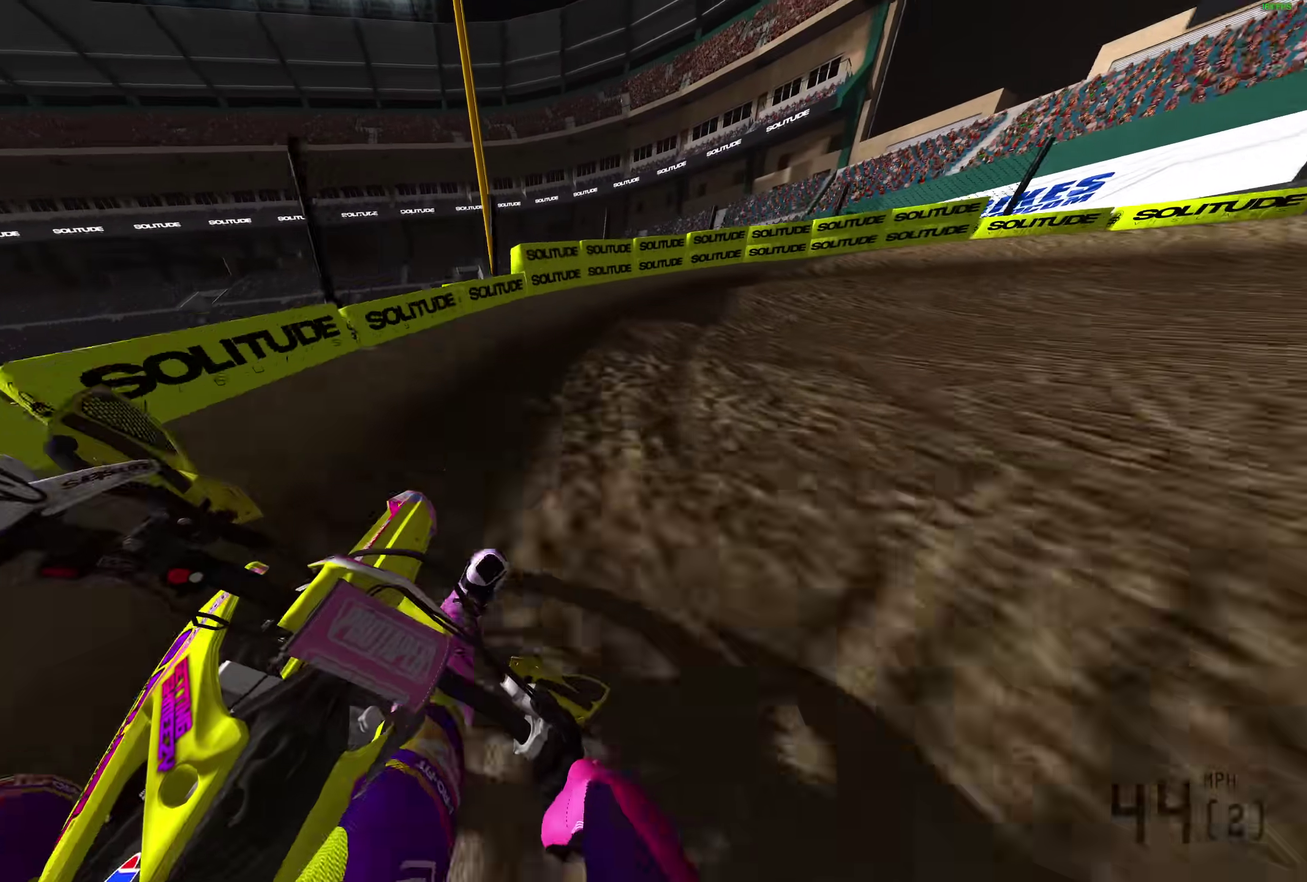
{"dt_ms": 300, "buttons": [], "left_stick": "right", "right_stick": "left", "events": [[117, "left_stick", "right"]]}
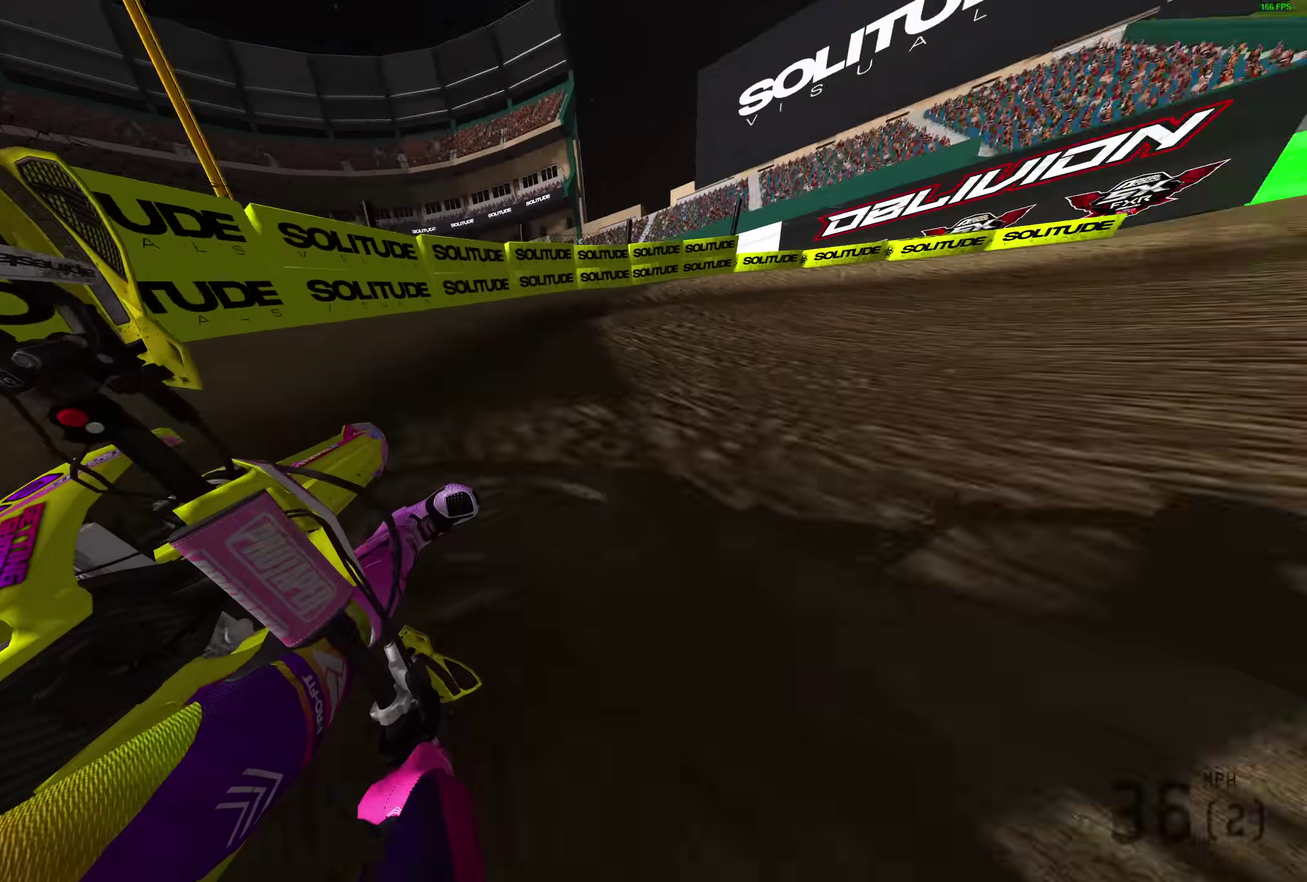
{"dt_ms": 600, "buttons": [], "left_stick": "right", "right_stick": "left", "events": []}
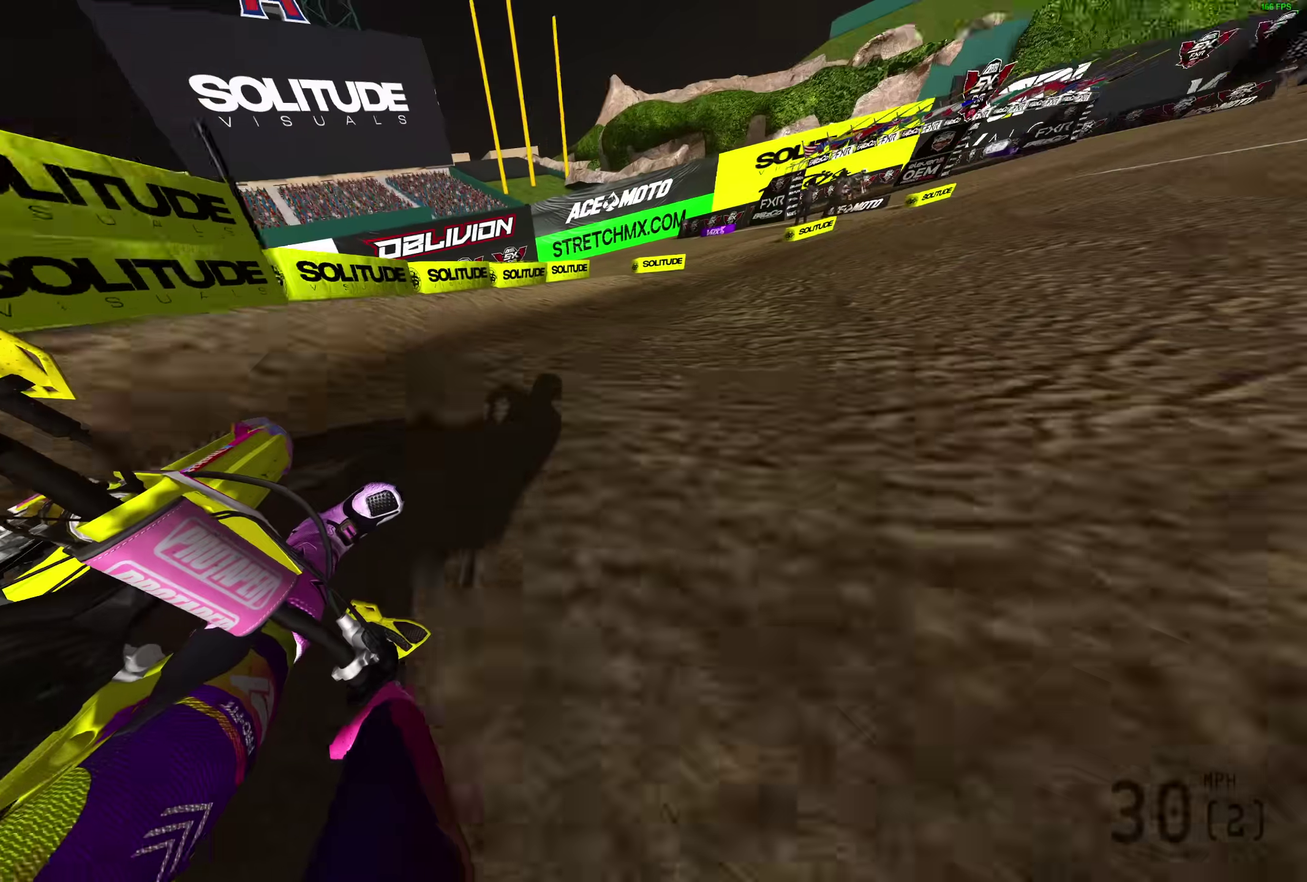
{"dt_ms": 400, "buttons": ["R2"], "left_stick": "right", "right_stick": "left", "events": [[117, "R2", "down"]]}
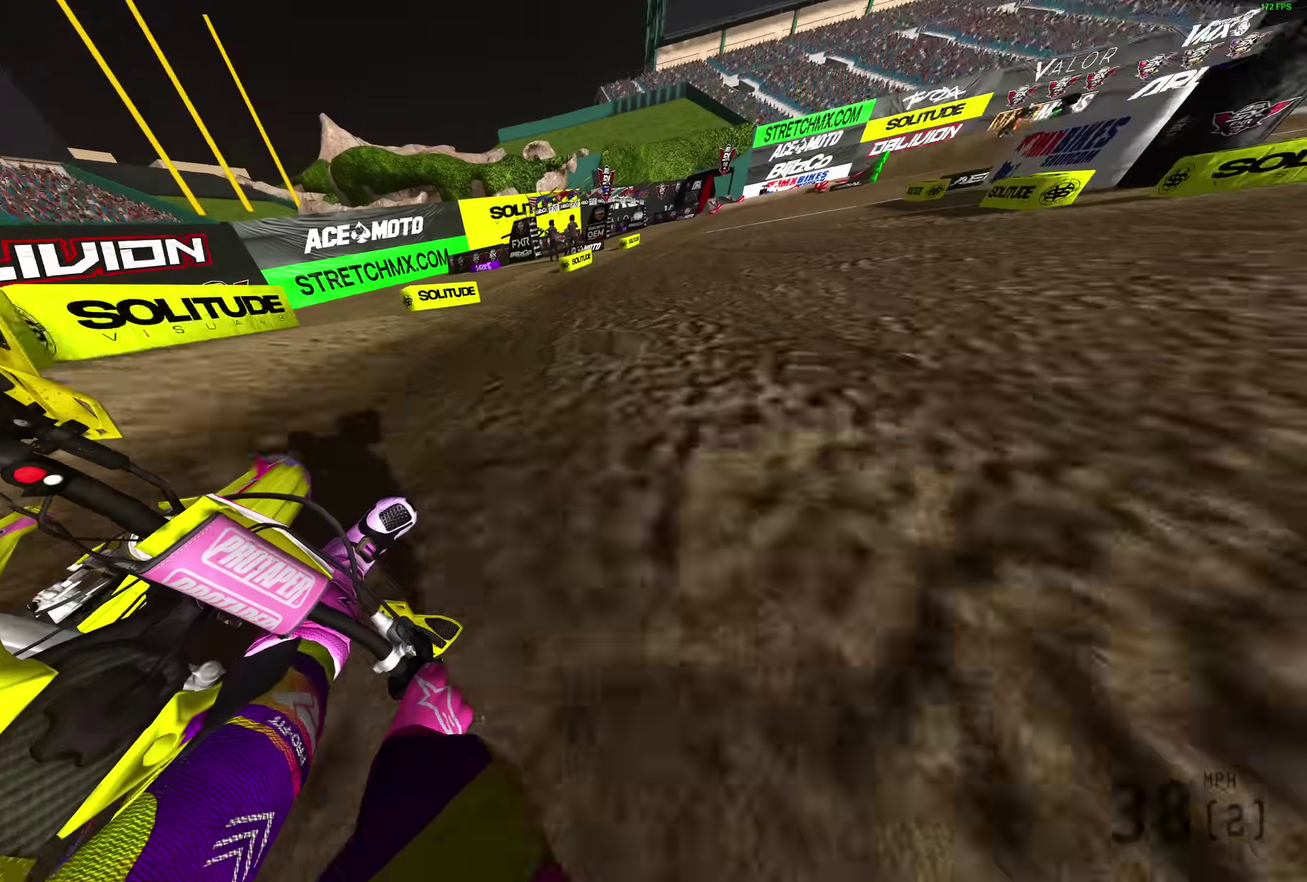
{"dt_ms": 500, "buttons": ["R2"], "left_stick": "up-right", "right_stick": "up-left", "events": [[100, "right_stick", "up-left"], [317, "left_stick", "up-right"]]}
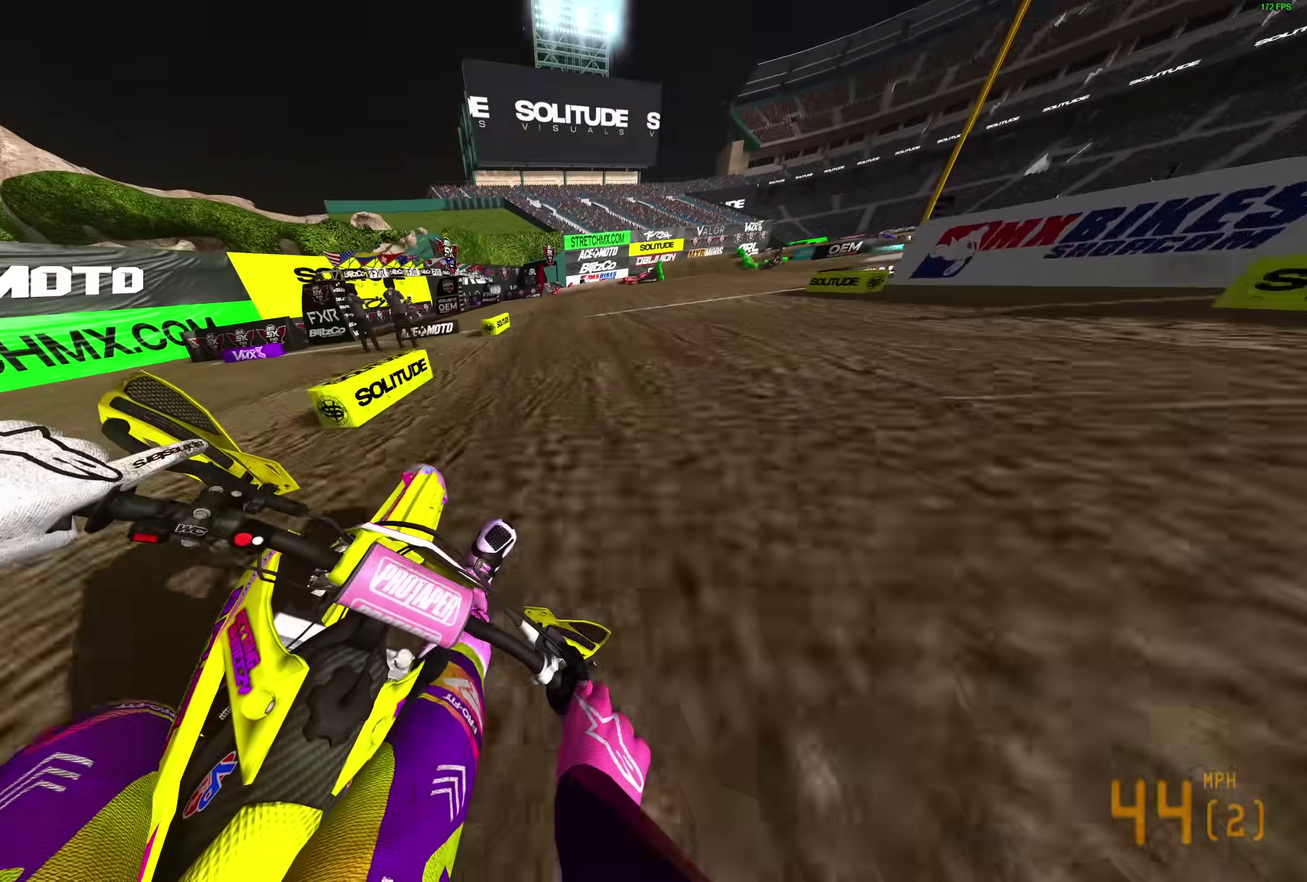
{"dt_ms": 500, "buttons": ["R2"], "left_stick": "up-right", "right_stick": "up-left"}
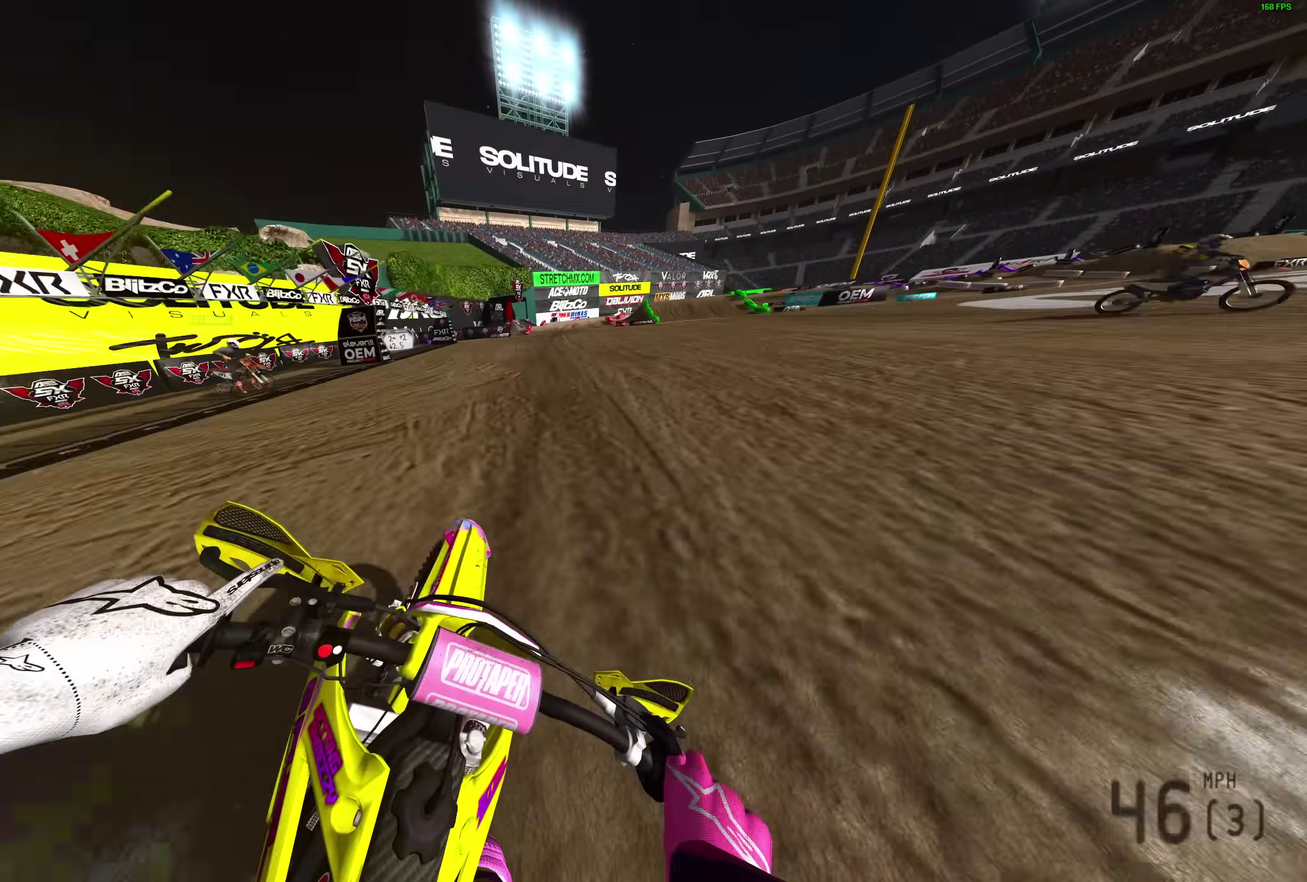
{"dt_ms": 400, "buttons": ["R2"], "left_stick": "up-right", "right_stick": "up-left", "events": []}
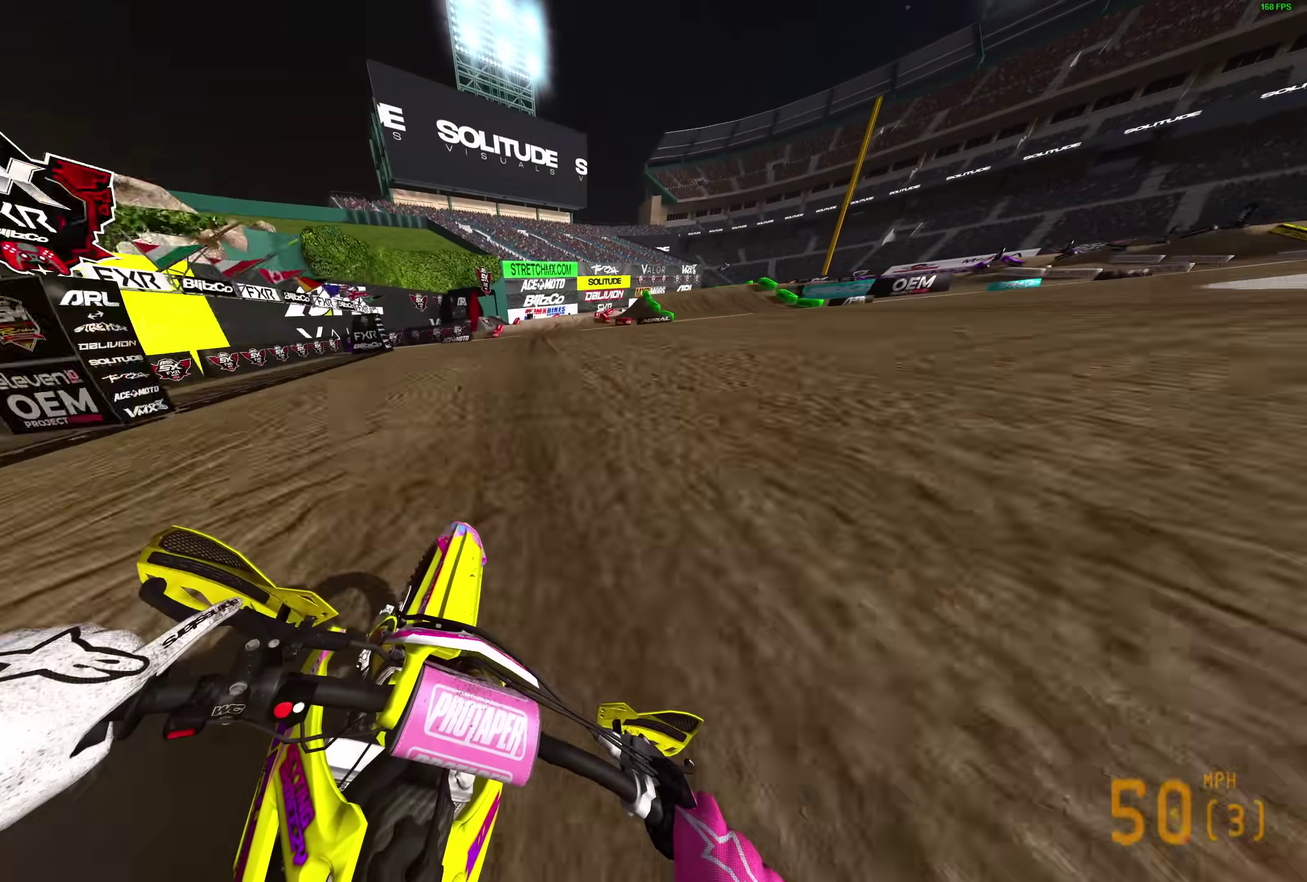
{"dt_ms": 600, "buttons": ["R2"], "left_stick": "up-right", "right_stick": "up-left", "events": []}
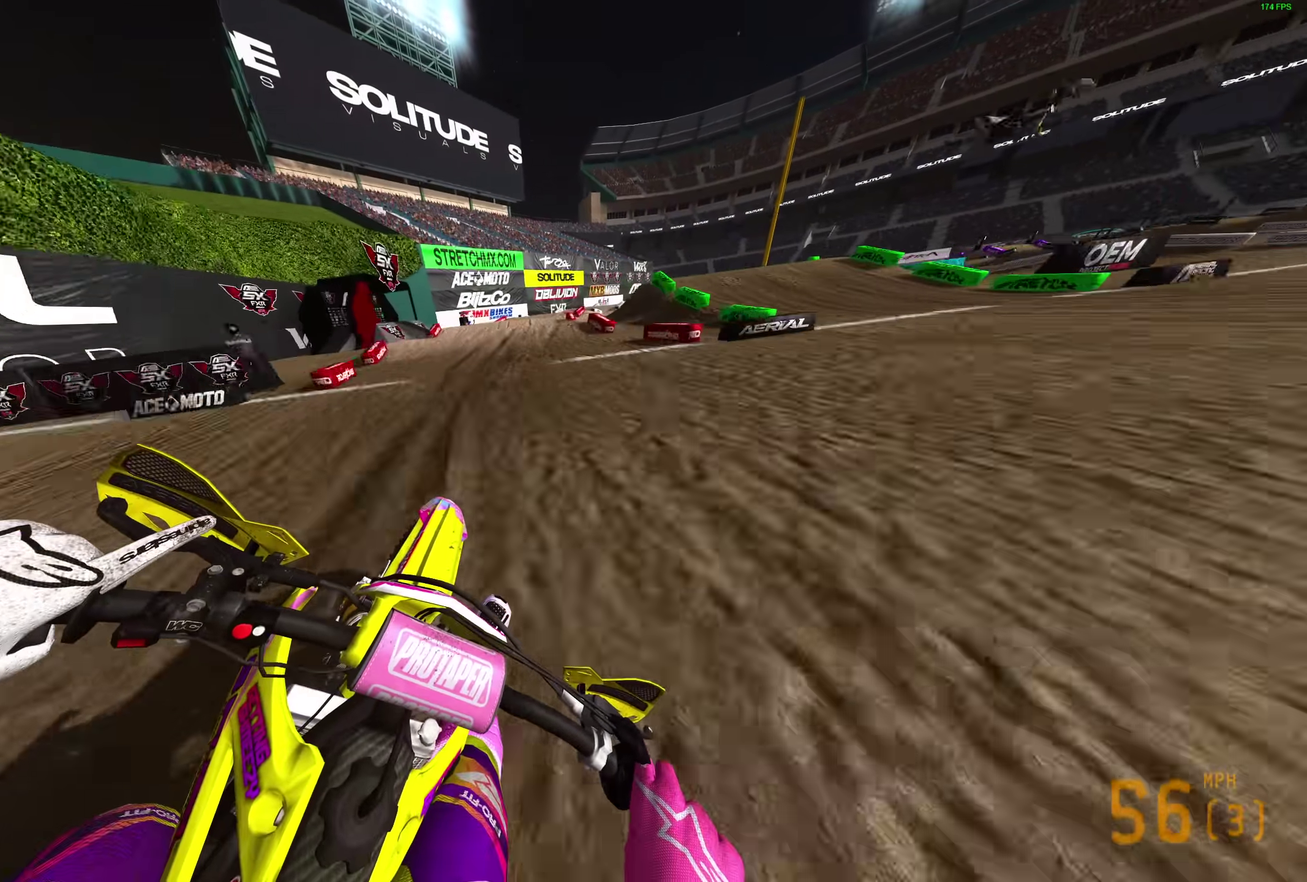
{"dt_ms": 400, "buttons": ["R2"], "left_stick": "up-right", "right_stick": "down-left", "events": [[267, "right_stick", "left"], [367, "right_stick", "down-left"]]}
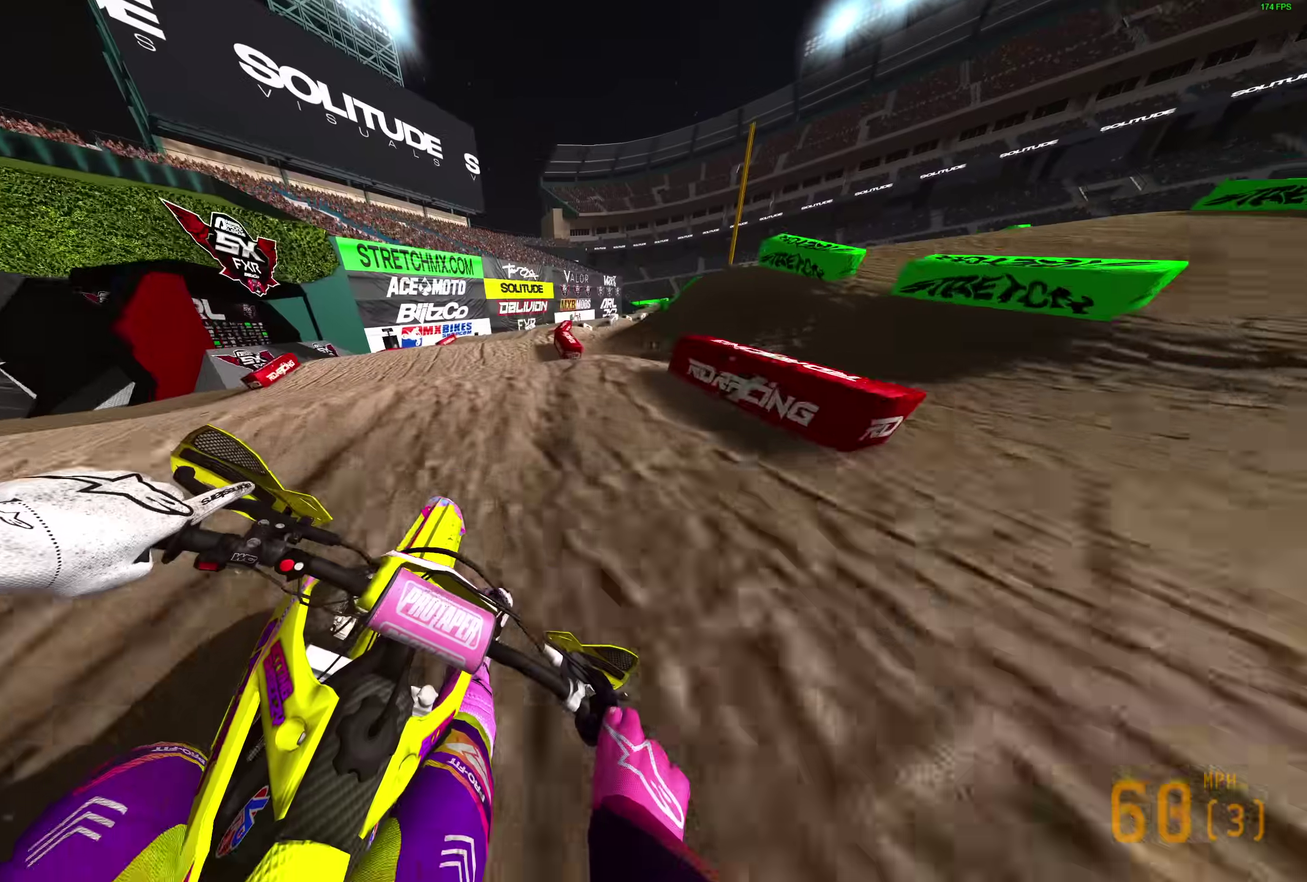
{"dt_ms": 600, "buttons": ["R2"], "left_stick": "right", "right_stick": "left", "events": [[117, "right_stick", "down"], [250, "left_stick", "right"], [300, "right_stick", "center"], [483, "right_stick", "left"]]}
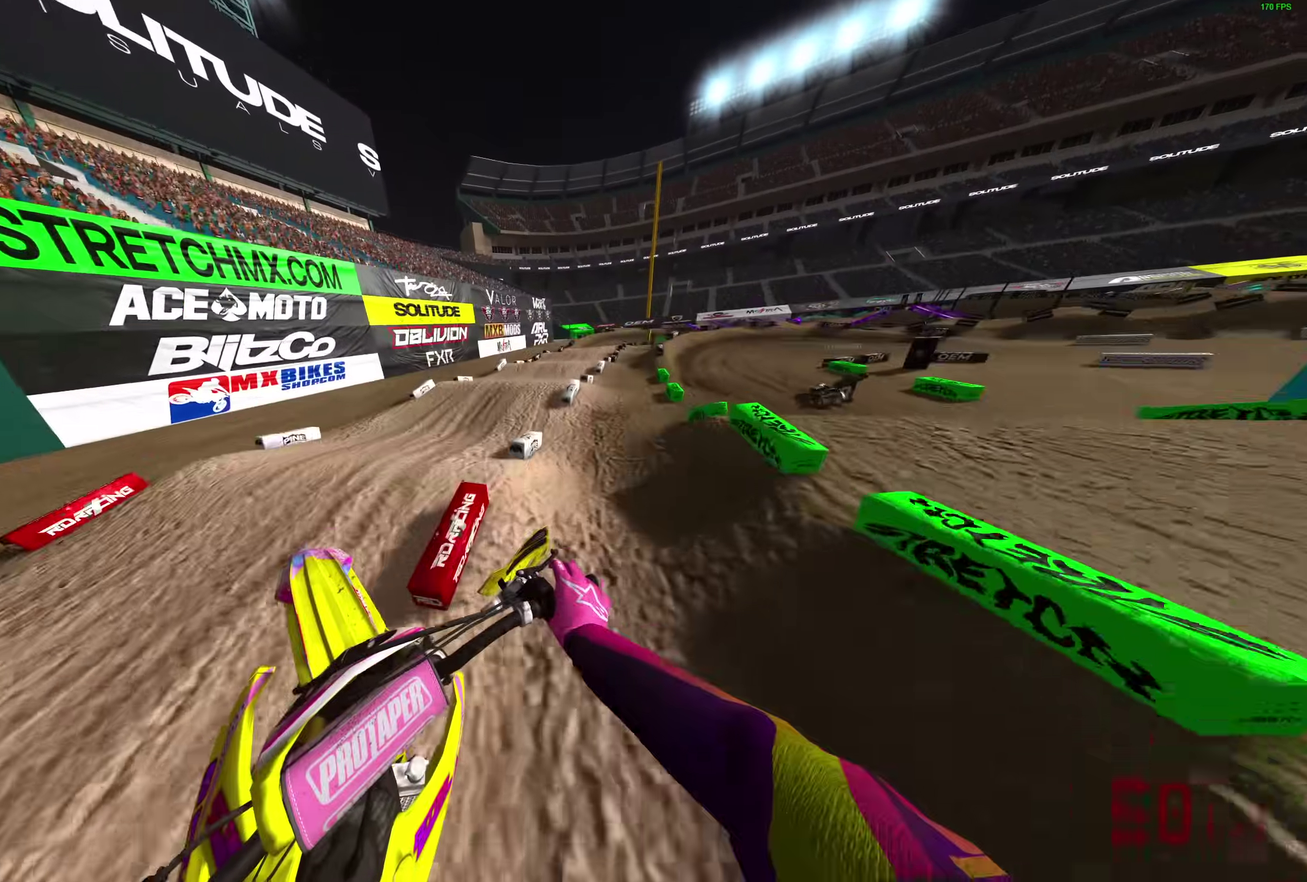
{"dt_ms": 300, "buttons": [], "left_stick": "center", "right_stick": "left", "events": [[100, "R2", "up"], [217, "left_stick", "center"]]}
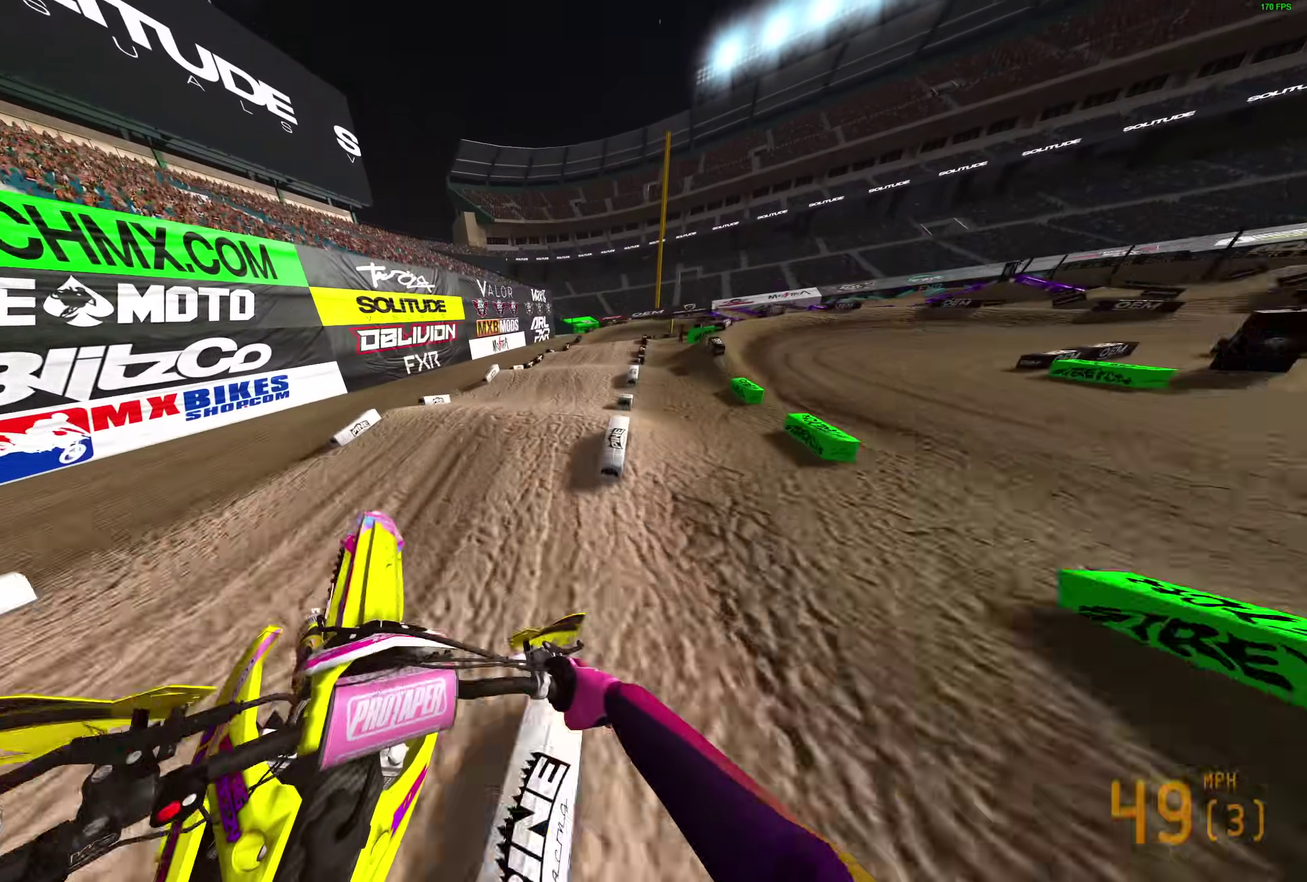
{"dt_ms": 900, "buttons": ["R2"], "left_stick": "right", "right_stick": "up", "events": [[150, "right_stick", "down-left"], [233, "R2", "down"], [300, "left_stick", "right"], [317, "right_stick", "down"], [533, "right_stick", "center"], [783, "right_stick", "up"]]}
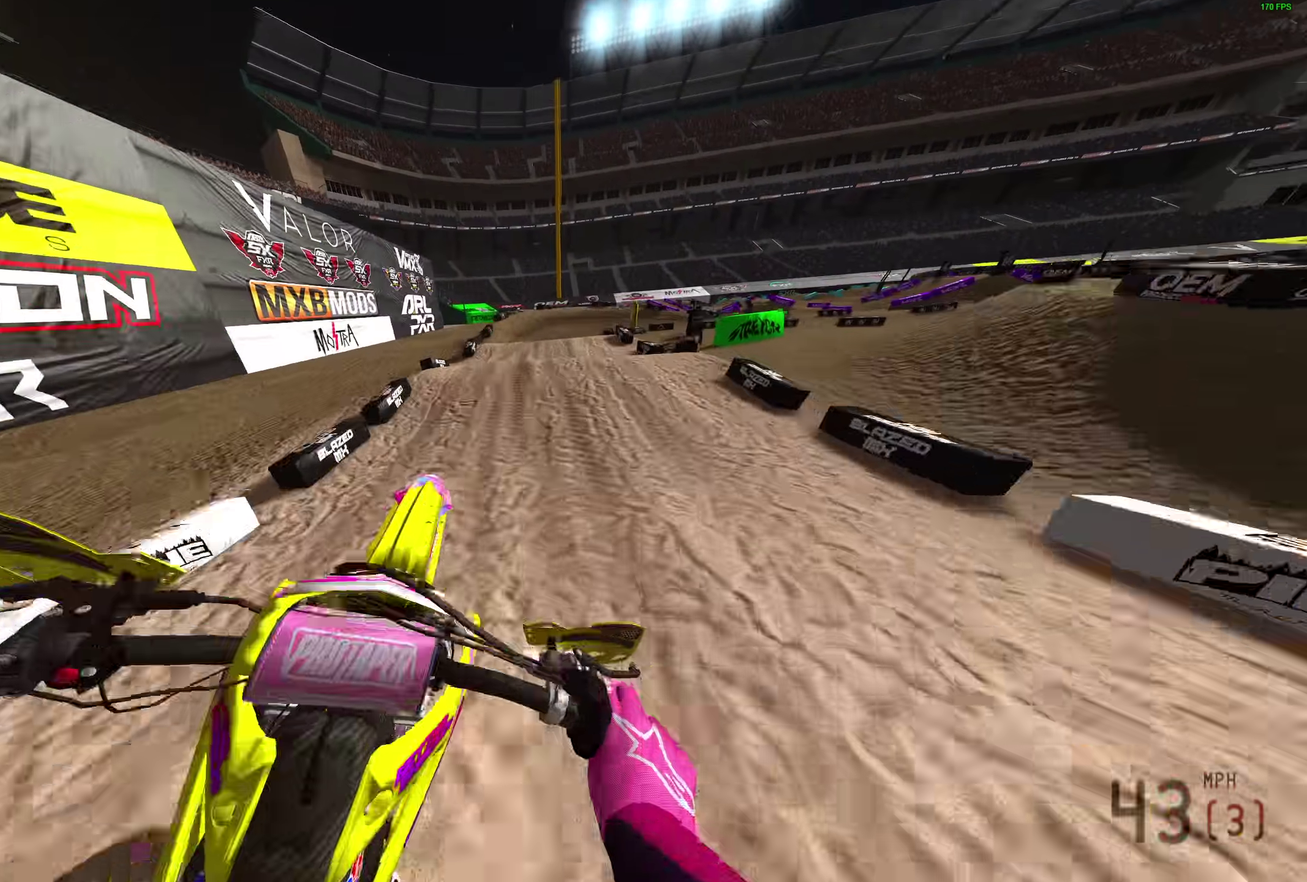
{"dt_ms": 300, "buttons": ["R2"], "left_stick": "up-left", "right_stick": "up"}
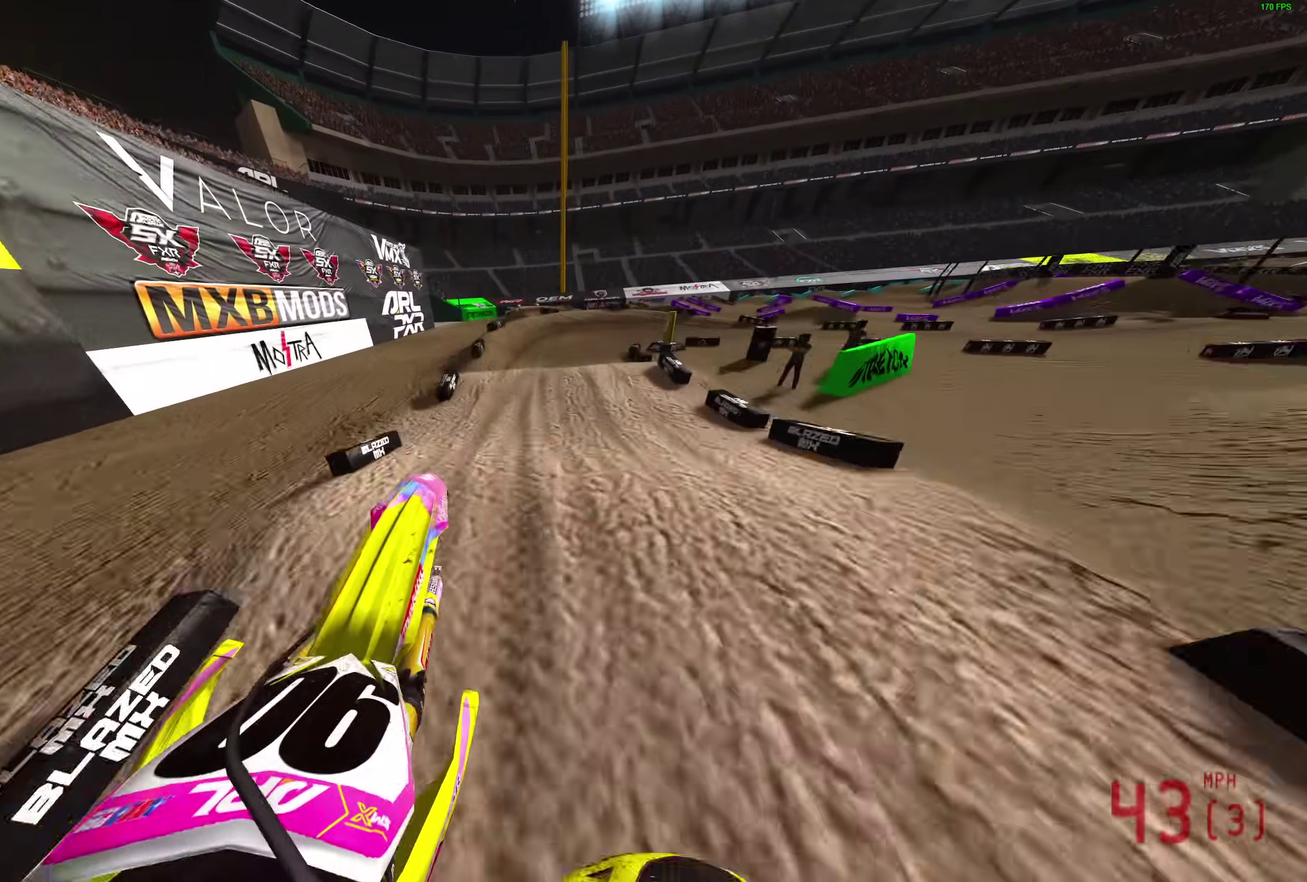
{"dt_ms": 600, "buttons": ["R2"], "left_stick": "up-right", "right_stick": "up-right", "events": [[17, "R2", "up"], [200, "left_stick", "up"], [217, "right_stick", "up-right"], [400, "left_stick", "up-right"], [550, "R2", "down"]]}
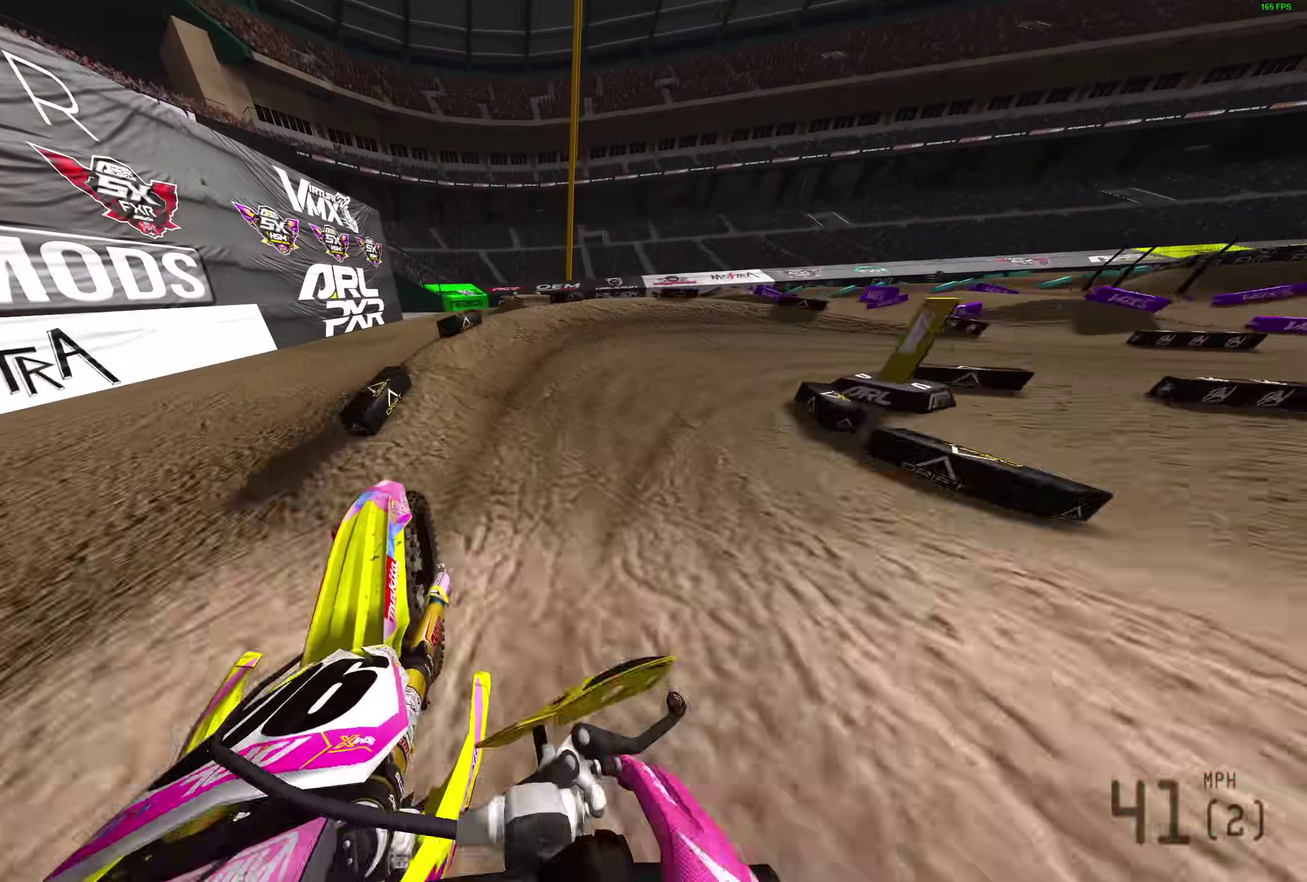
{"dt_ms": 400, "buttons": [], "left_stick": "up-right", "right_stick": "left", "events": [[83, "right_stick", "center"], [100, "R2", "up"], [317, "left_stick", "right"], [383, "right_stick", "left"], [400, "left_stick", "up-right"]]}
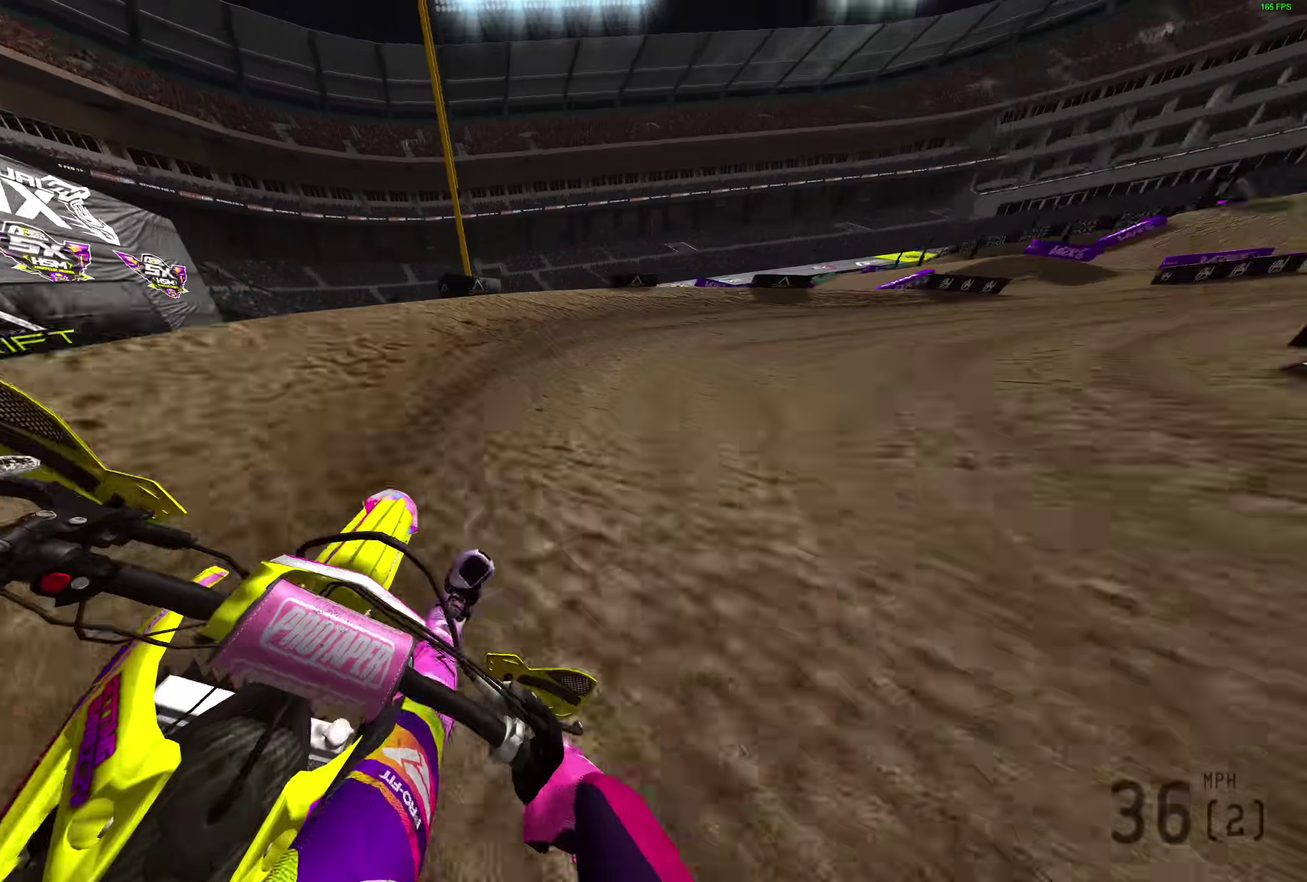
{"dt_ms": 500, "buttons": ["R2"], "left_stick": "right", "right_stick": "left", "events": [[83, "left_stick", "right"], [500, "R2", "down"]]}
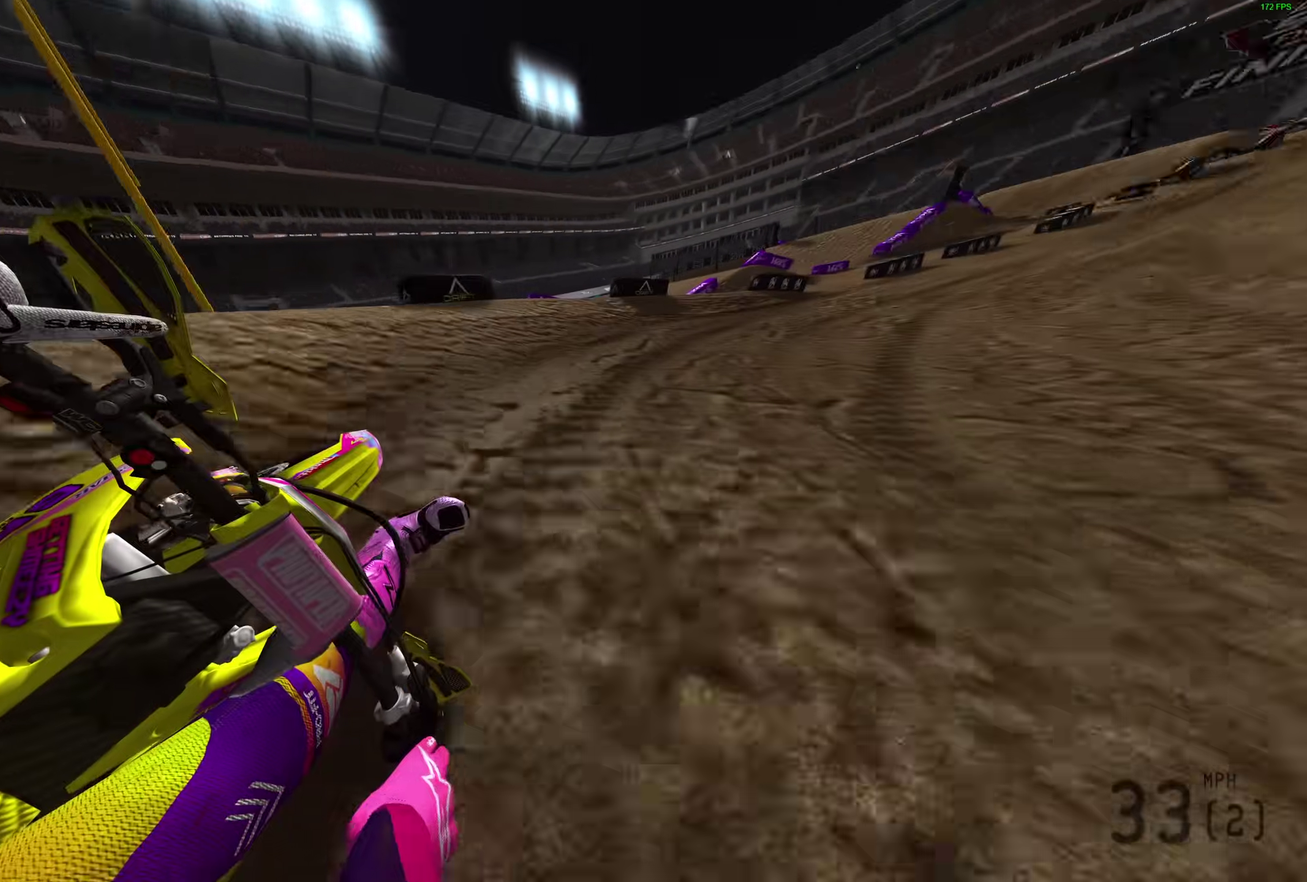
{"dt_ms": 500, "buttons": ["R2"], "left_stick": "right", "right_stick": "left", "events": []}
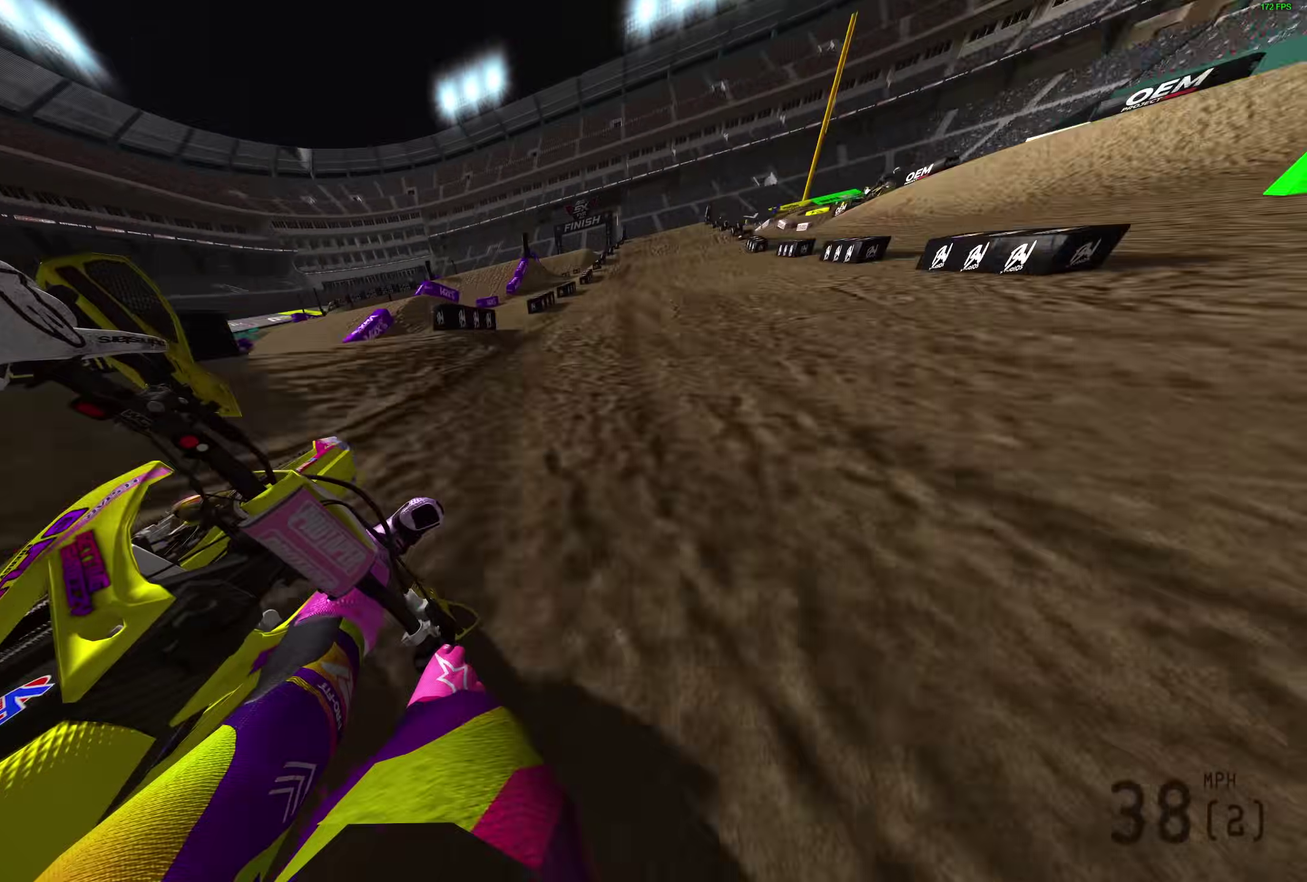
{"dt_ms": 400, "buttons": ["R2"], "left_stick": "center", "right_stick": "up-left", "events": [[217, "left_stick", "up-right"], [317, "right_stick", "up-left"], [383, "left_stick", "center"]]}
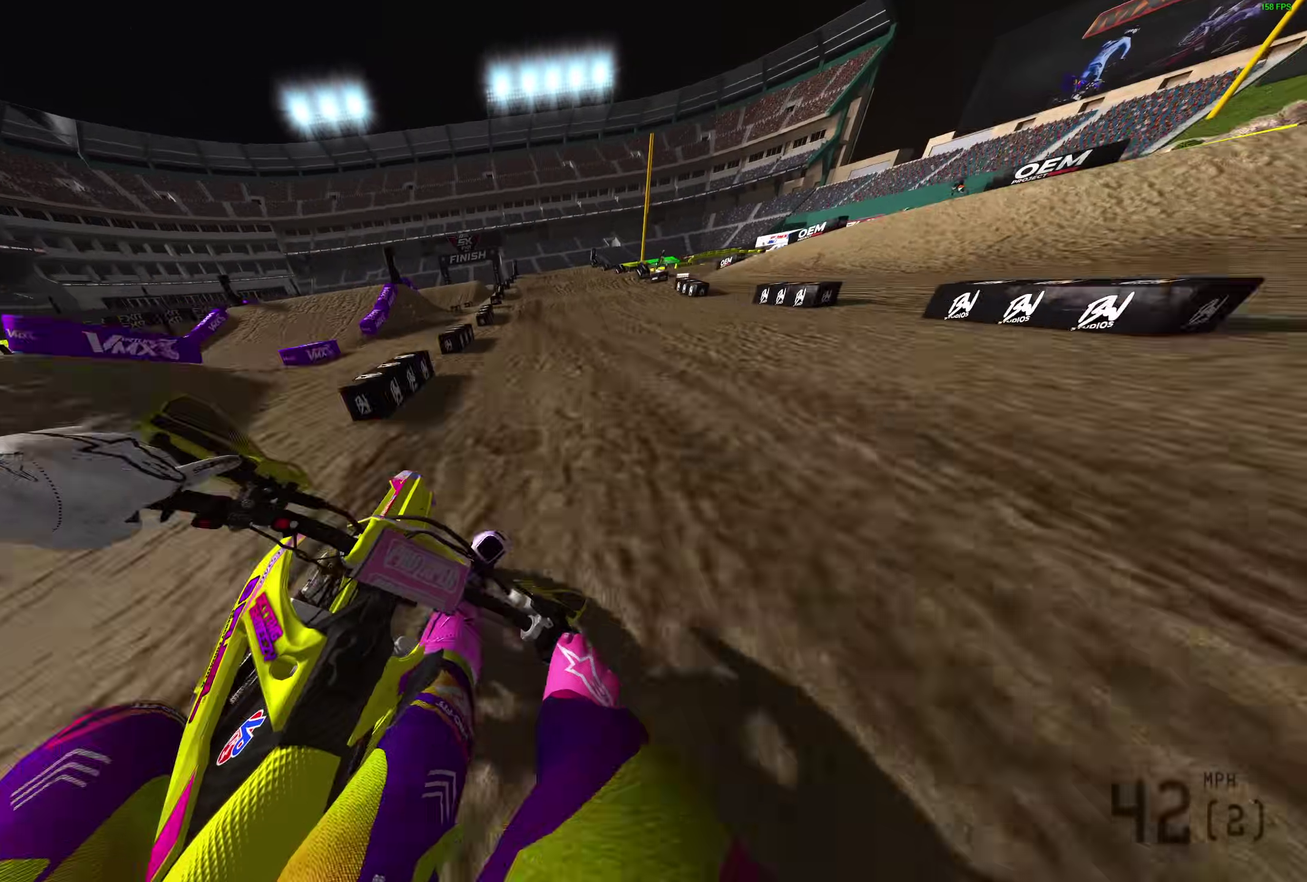
{"dt_ms": 600, "buttons": ["R2"], "left_stick": "center", "right_stick": "center"}
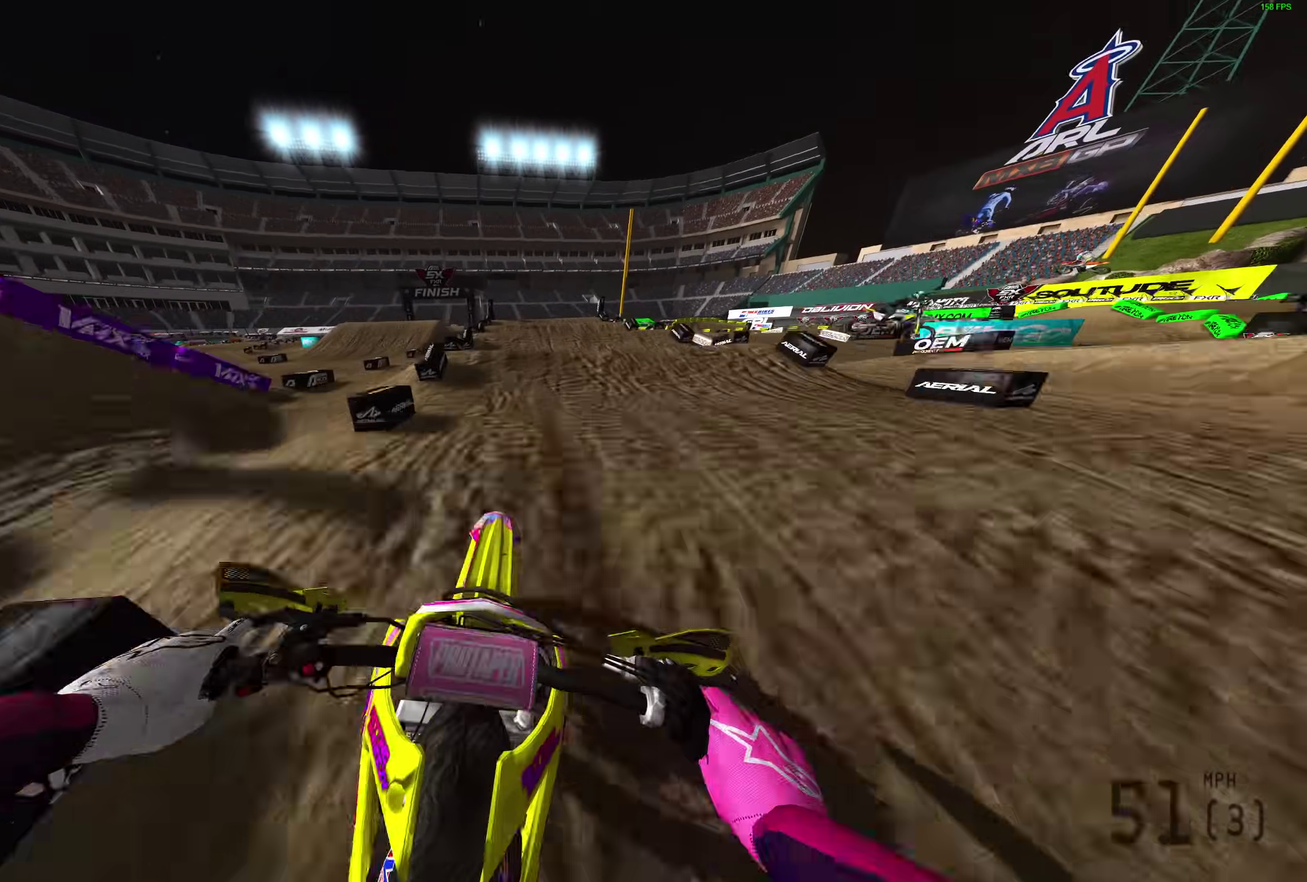
{"dt_ms": 300, "buttons": ["R2"], "left_stick": "center", "right_stick": "down", "events": [[133, "right_stick", "down"]]}
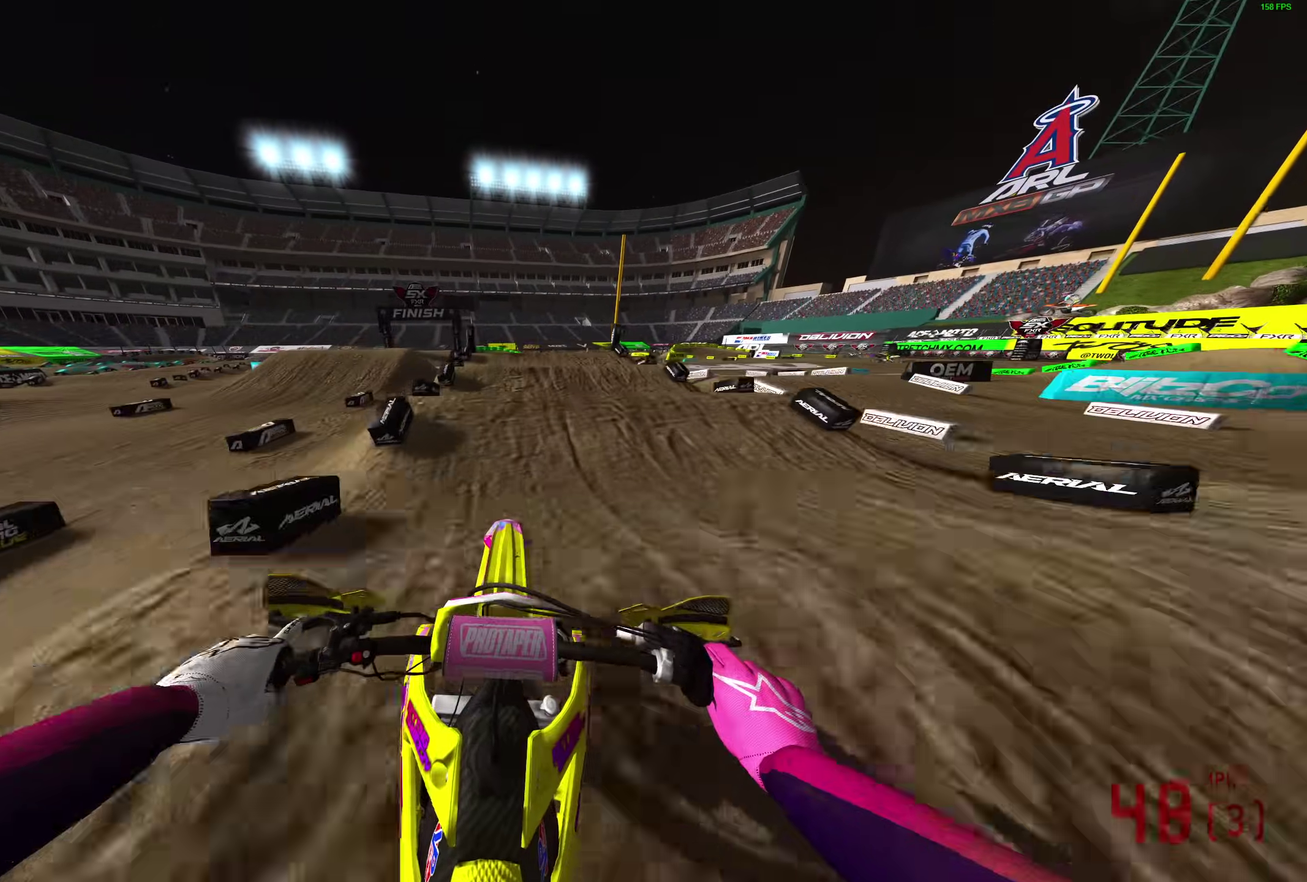
{"dt_ms": 700, "buttons": ["R2"], "left_stick": "right", "right_stick": "center"}